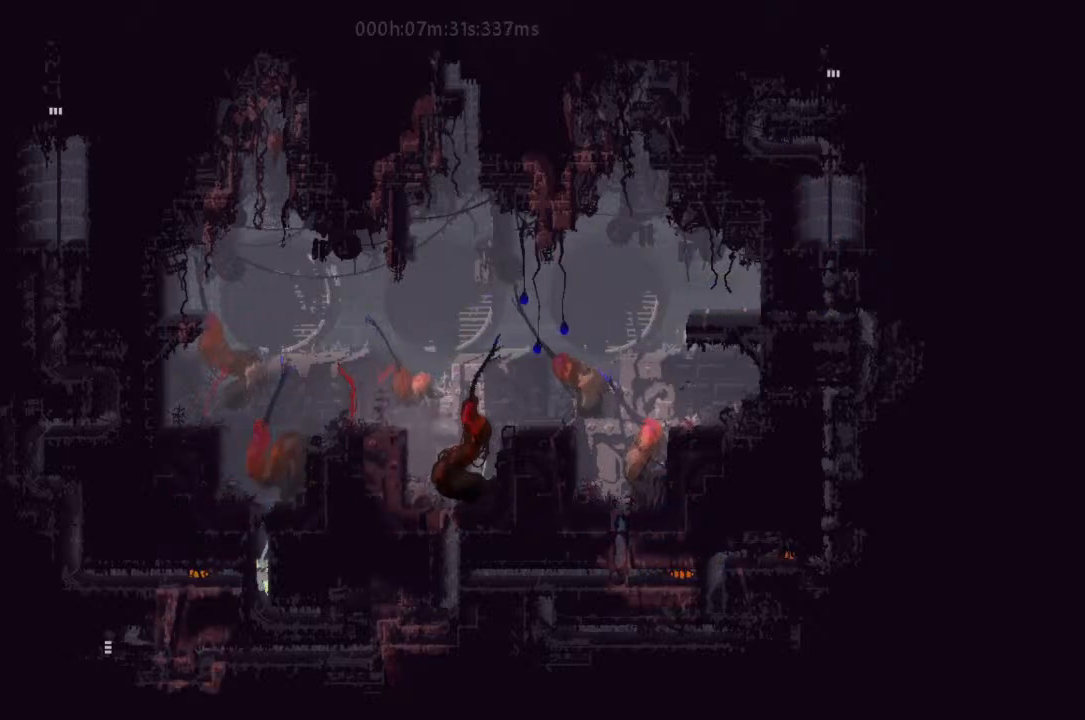
Gameplay with keyboard and mouse; each line is a JSON object with the keys held at the frame after it. "events" lists presses ("down") and releases ("up") of "down", "g", "j", "left", "r", "right", "t" and "up" between this image and that frame as [ms after this image, input, new state], when the widget could be followed in between. No other keys are recorded. Mouse buttons are not recorded. Not read: mouse_move.
{"keys": ["j", "left"], "events": [[167, "j", "down"]]}
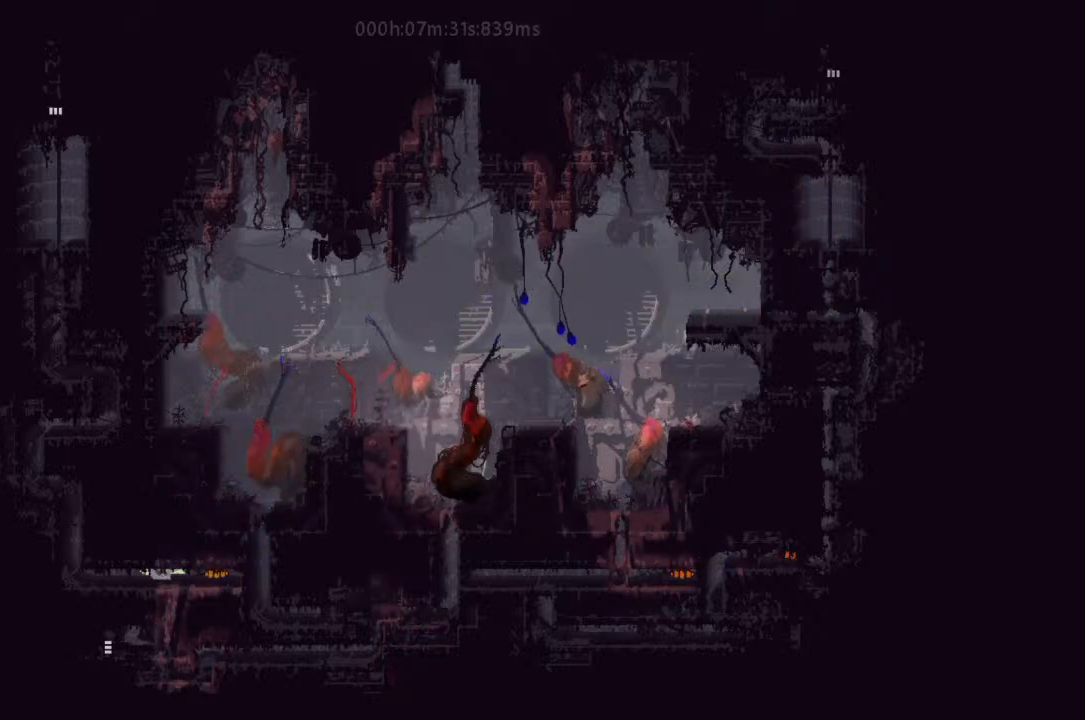
{"keys": ["up"], "events": [[233, "j", "up"], [467, "up", "down"], [500, "left", "up"]]}
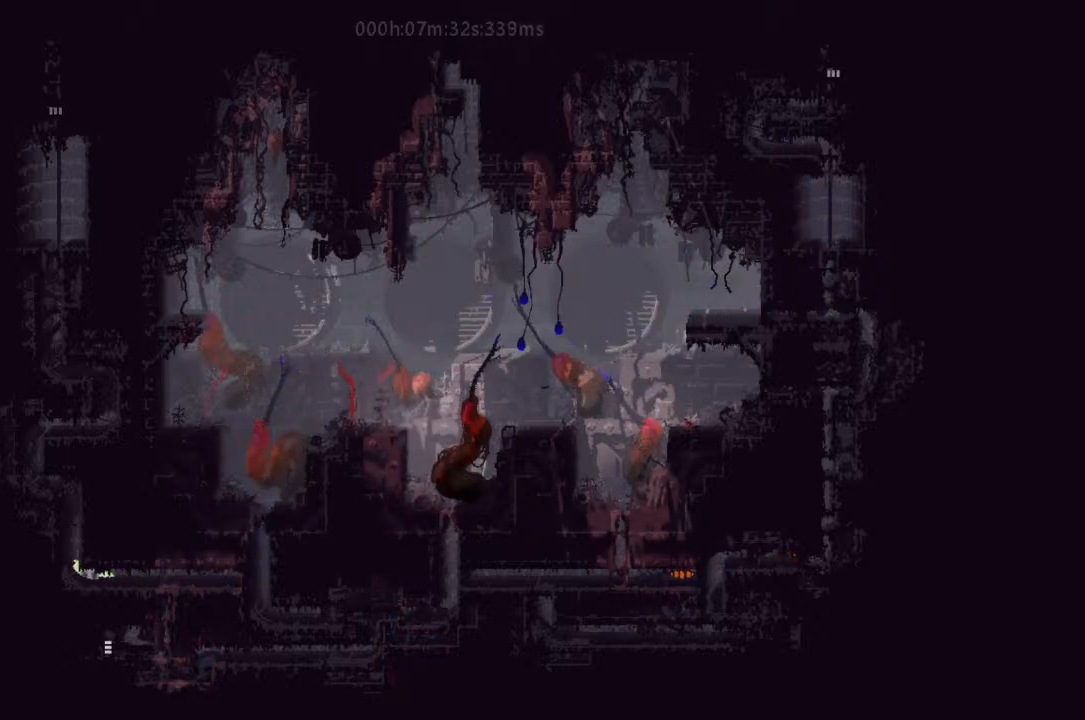
{"keys": ["up"], "events": []}
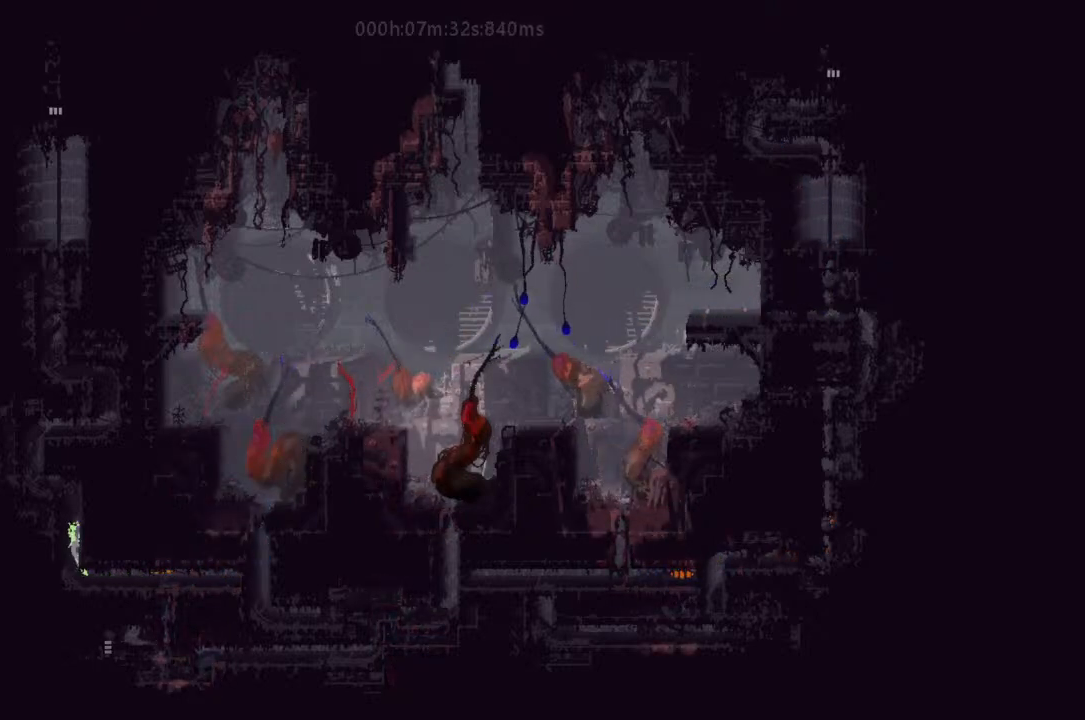
{"keys": ["up"], "events": []}
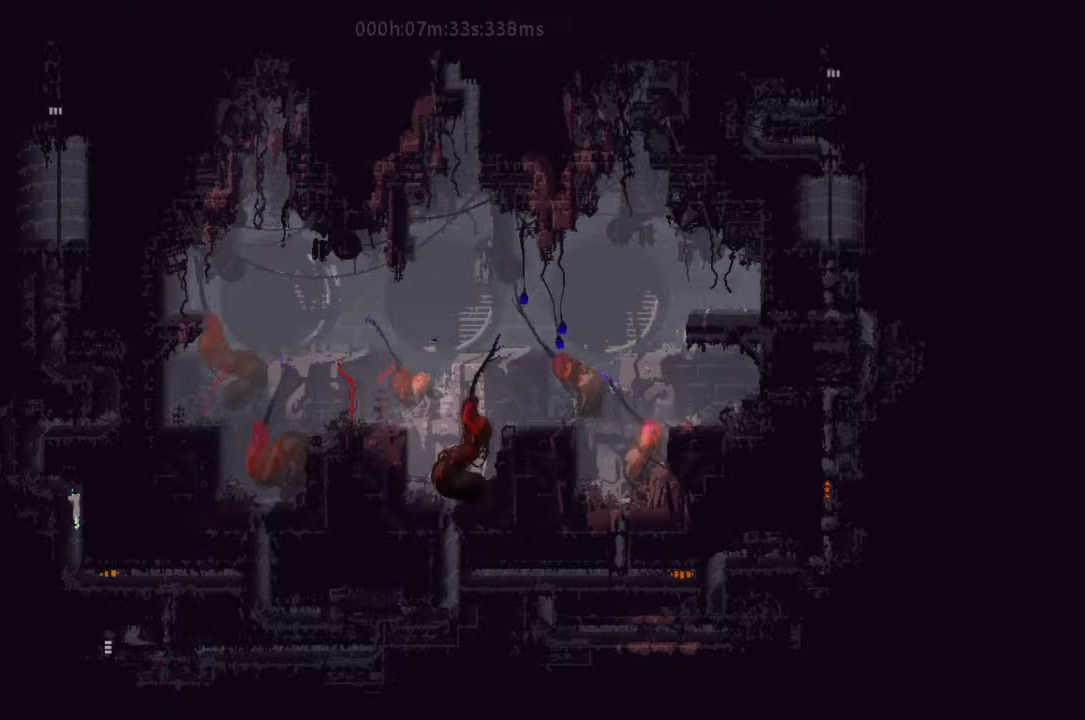
{"keys": ["left", "up"], "events": [[67, "left", "down"], [133, "up", "up"], [467, "up", "down"]]}
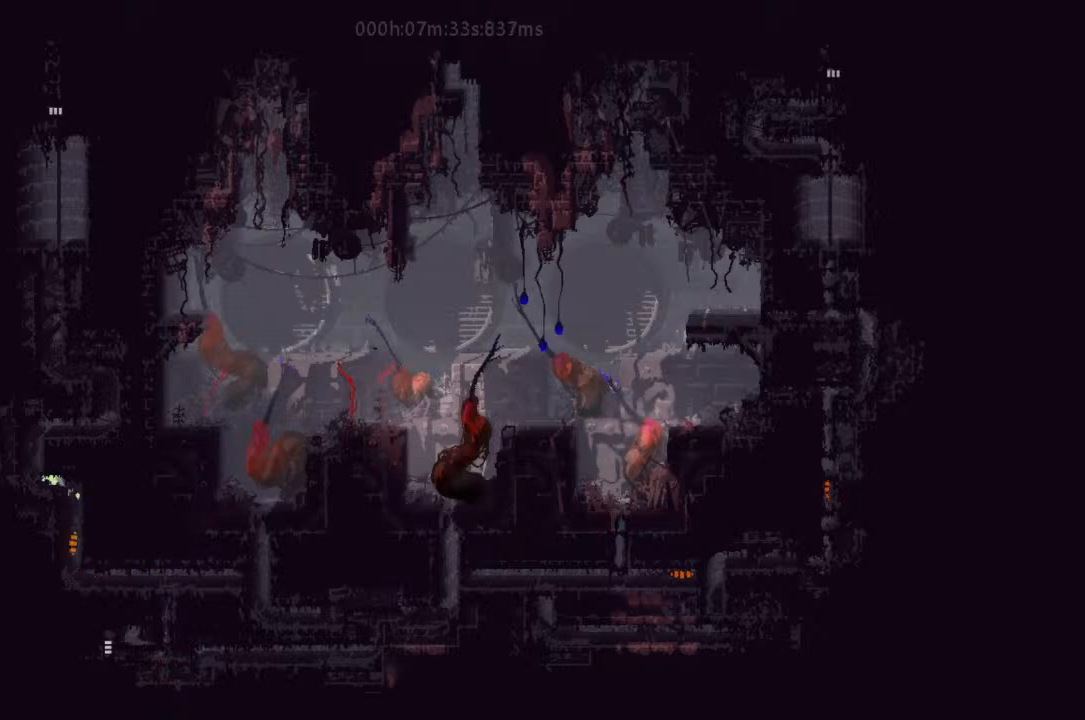
{"keys": ["up"], "events": [[33, "left", "up"]]}
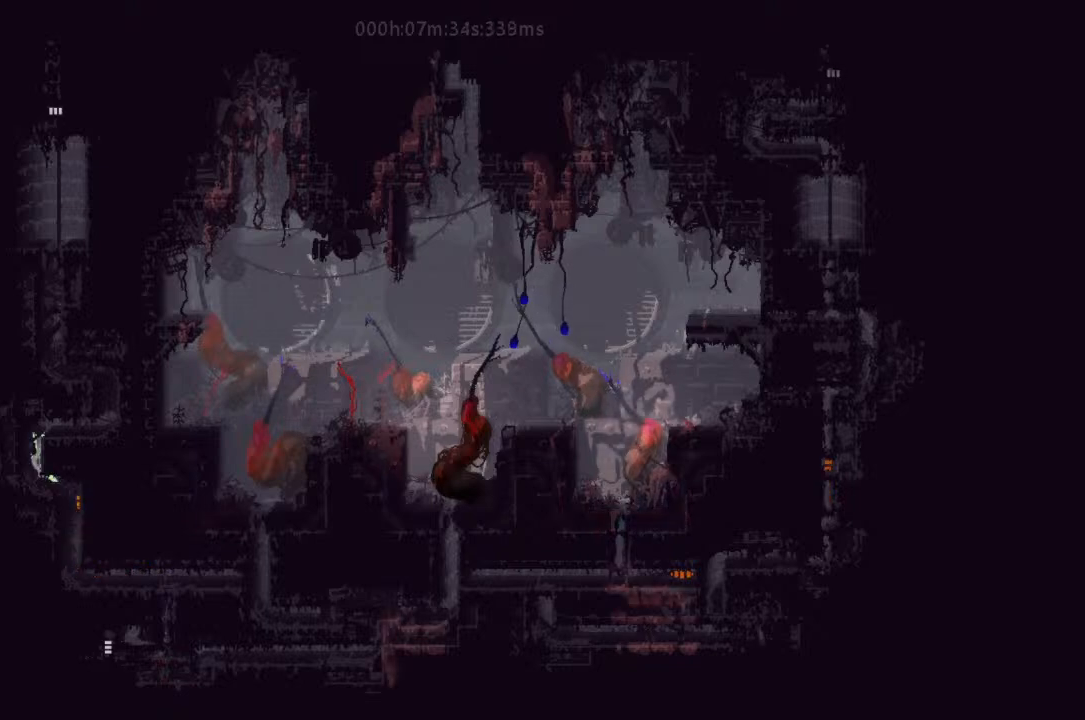
{"keys": ["j", "right"], "events": [[200, "right", "down"], [233, "up", "up"], [500, "j", "down"]]}
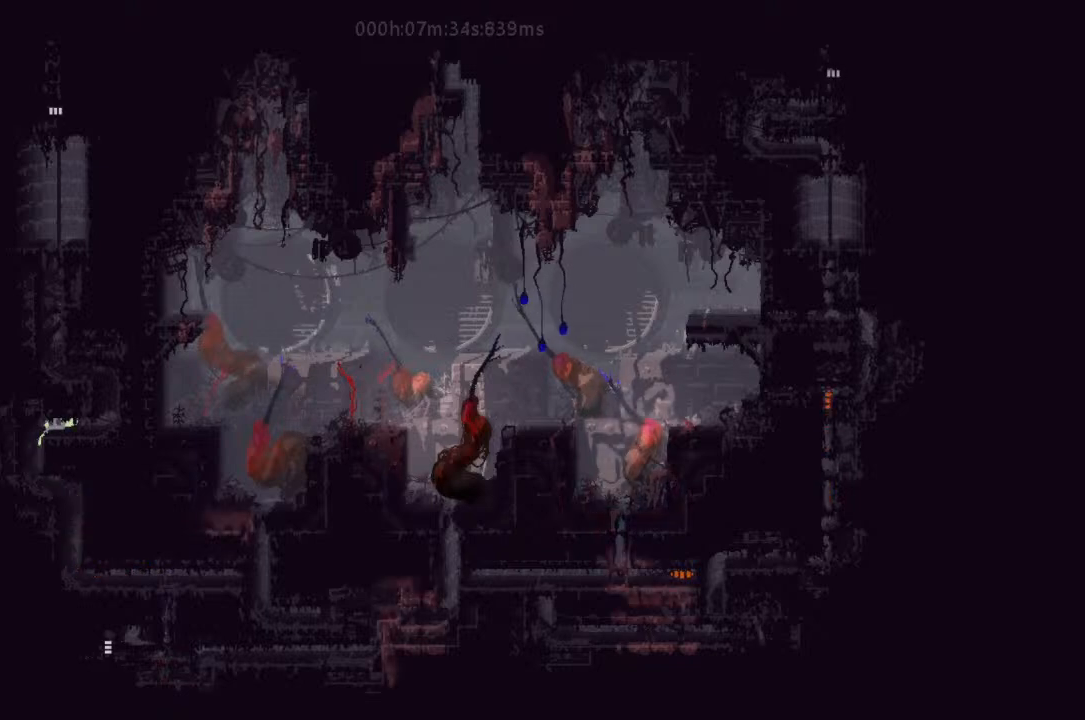
{"keys": ["up"], "events": [[133, "j", "up"], [133, "right", "up"], [133, "up", "down"]]}
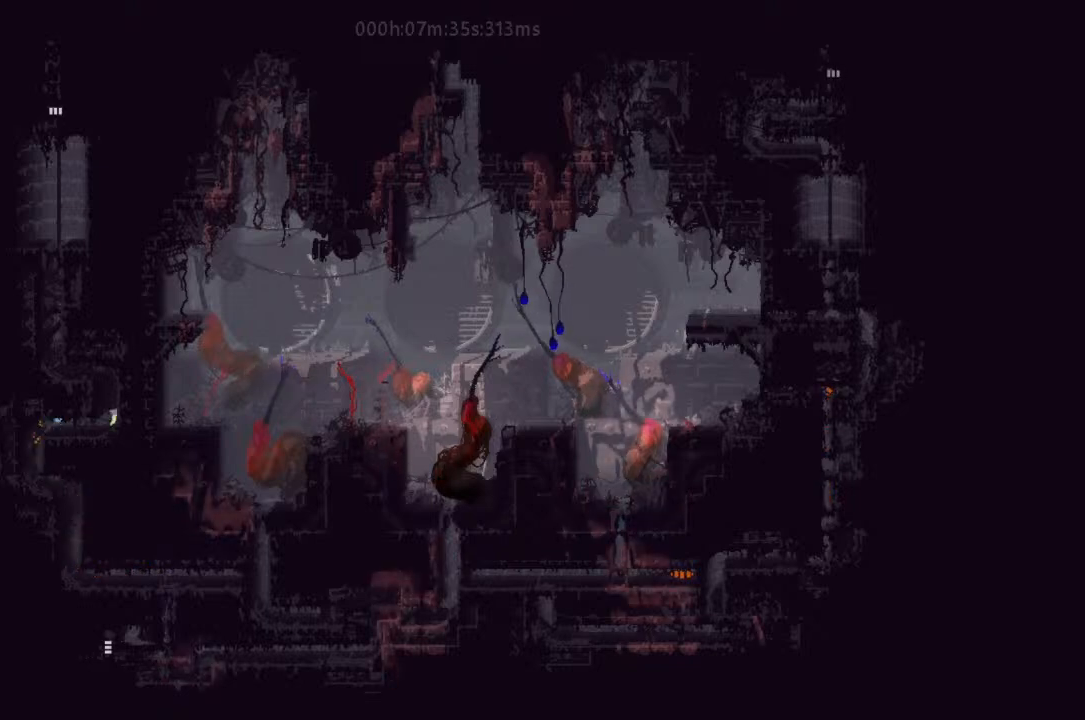
{"keys": ["left"], "events": [[400, "left", "down"], [467, "up", "up"]]}
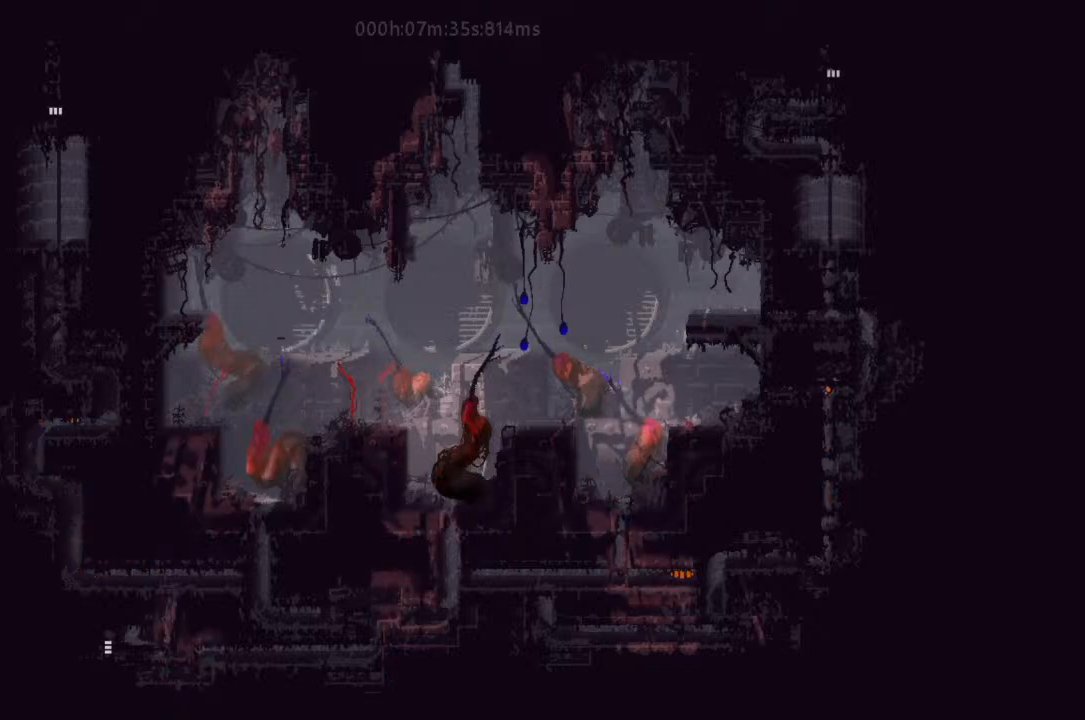
{"keys": ["up"], "events": [[233, "j", "down"], [333, "up", "down"], [367, "j", "up"], [367, "left", "up"]]}
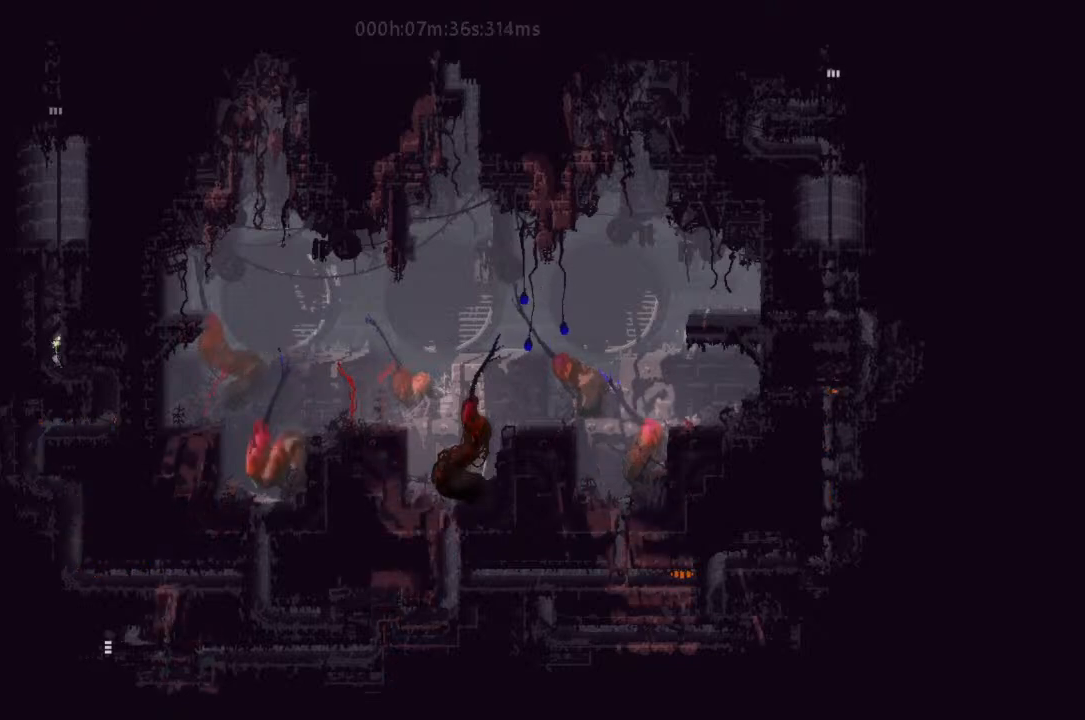
{"keys": ["up"], "events": []}
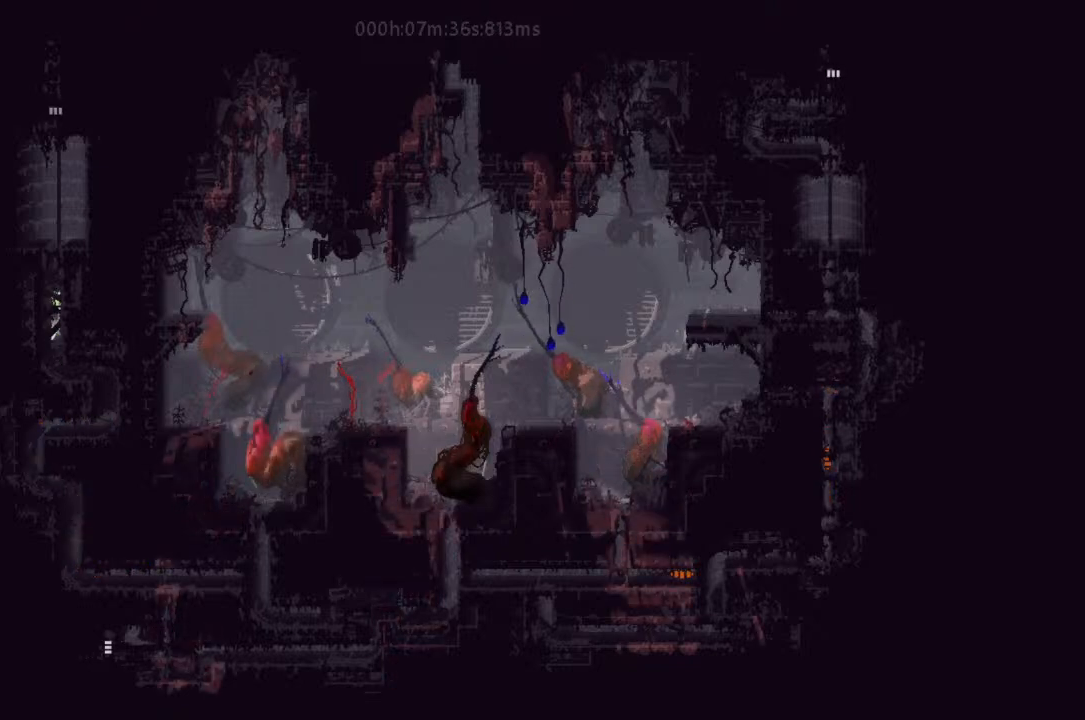
{"keys": ["up"], "events": []}
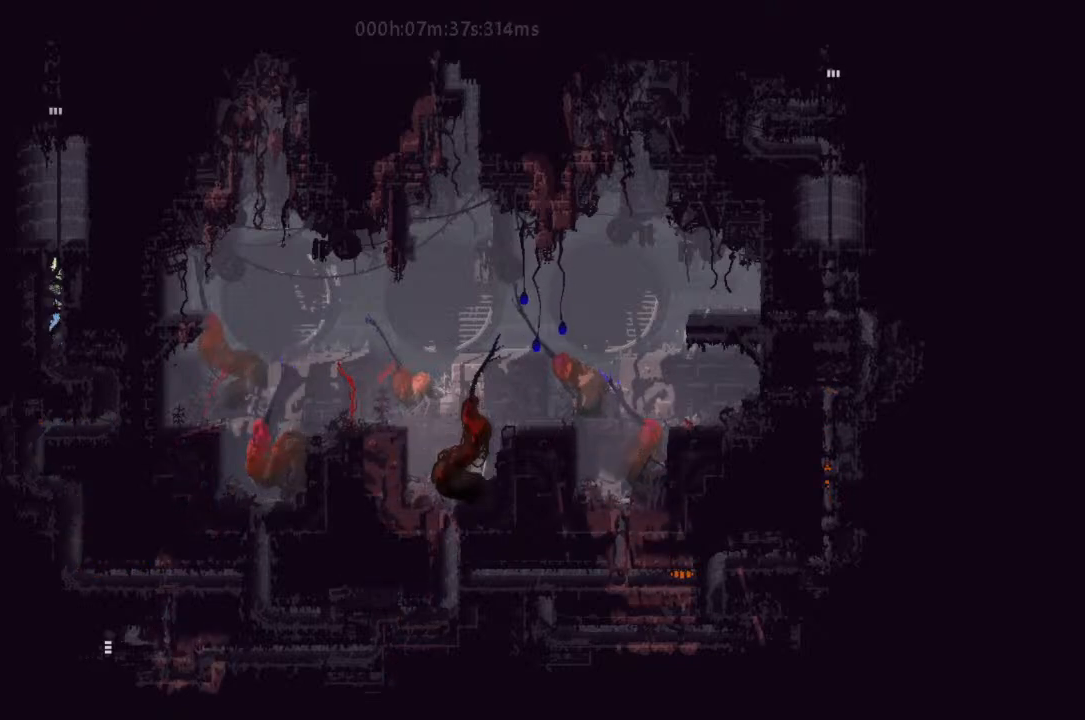
{"keys": ["up"], "events": []}
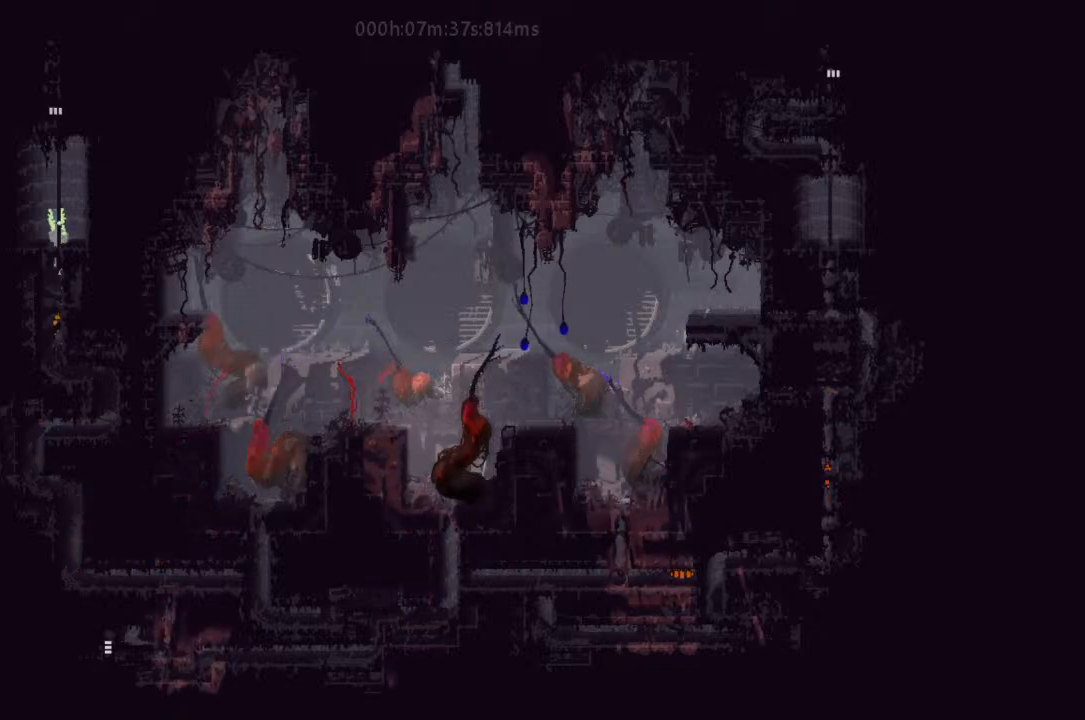
{"keys": ["up"], "events": [[133, "j", "down"], [400, "j", "up"]]}
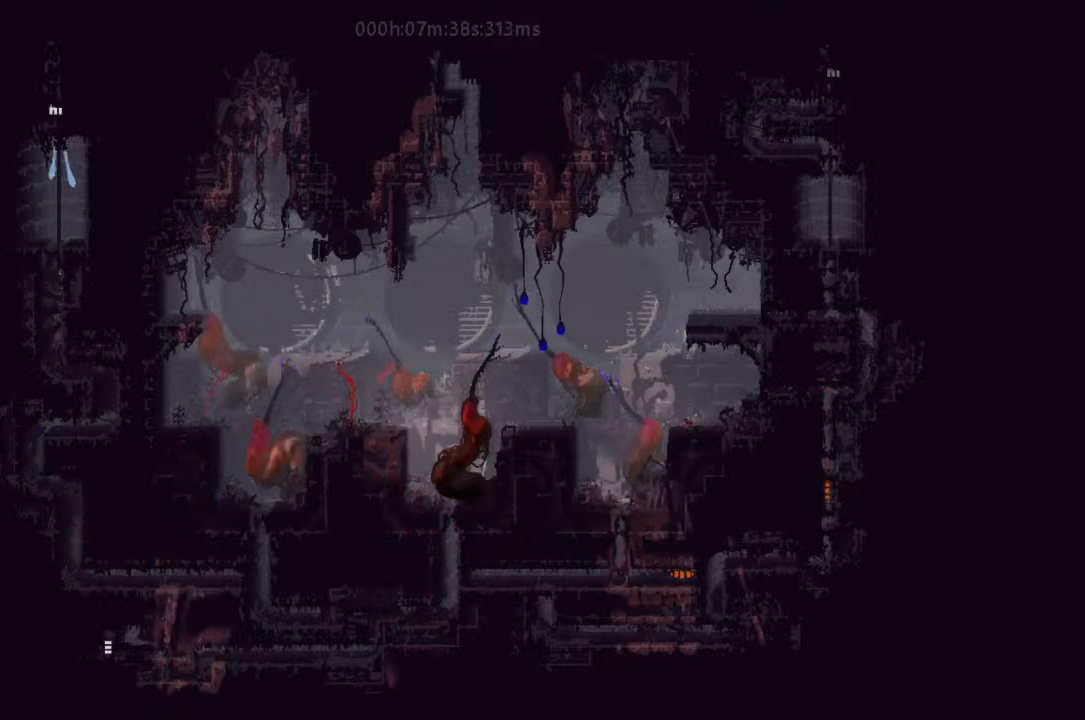
{"keys": ["up"], "events": []}
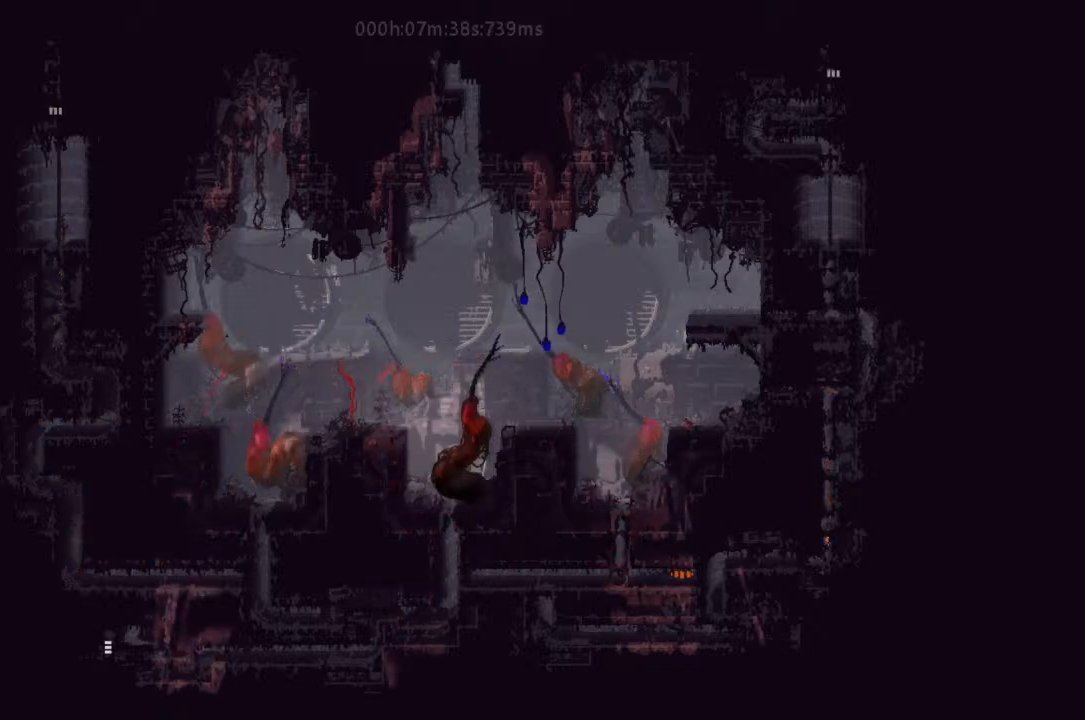
{"keys": ["up"], "events": []}
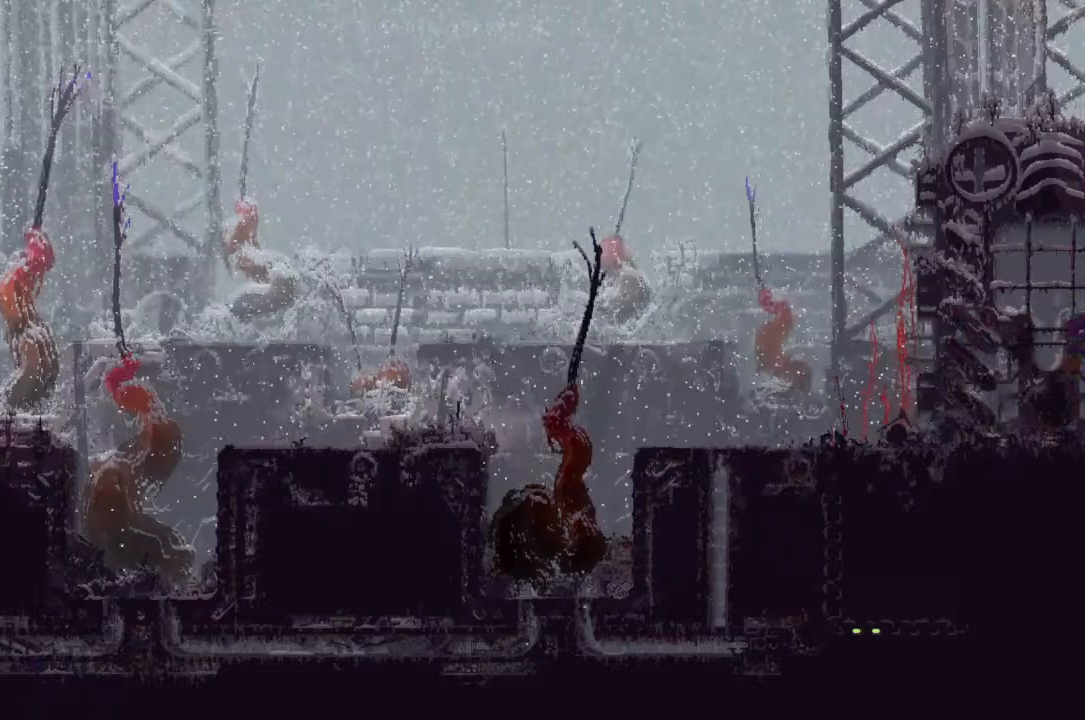
{"keys": ["up"], "events": []}
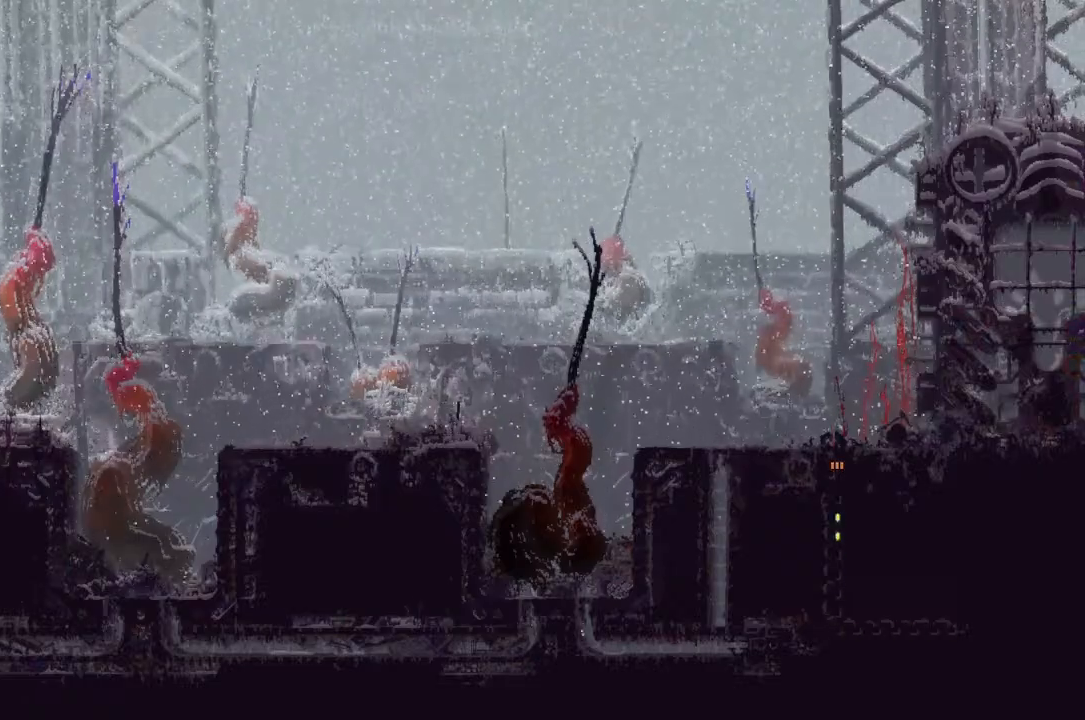
{"keys": ["j", "left", "r"], "events": [[233, "j", "down"], [300, "r", "down"], [367, "left", "down"], [367, "up", "up"]]}
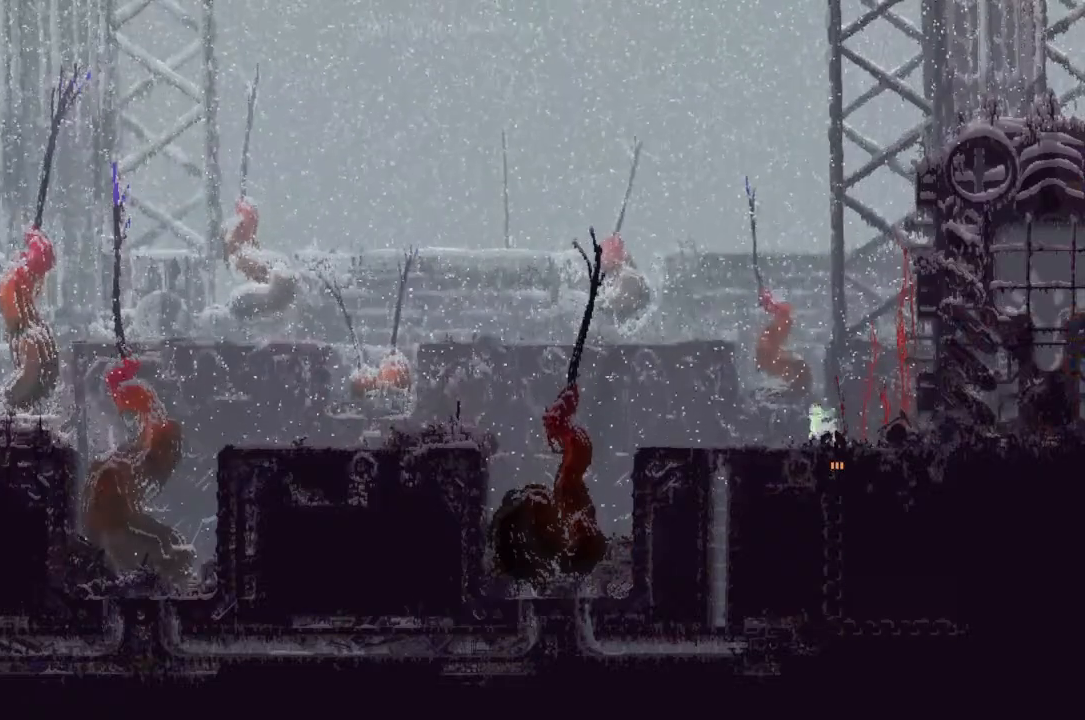
{"keys": ["left", "r"], "events": [[167, "j", "up"]]}
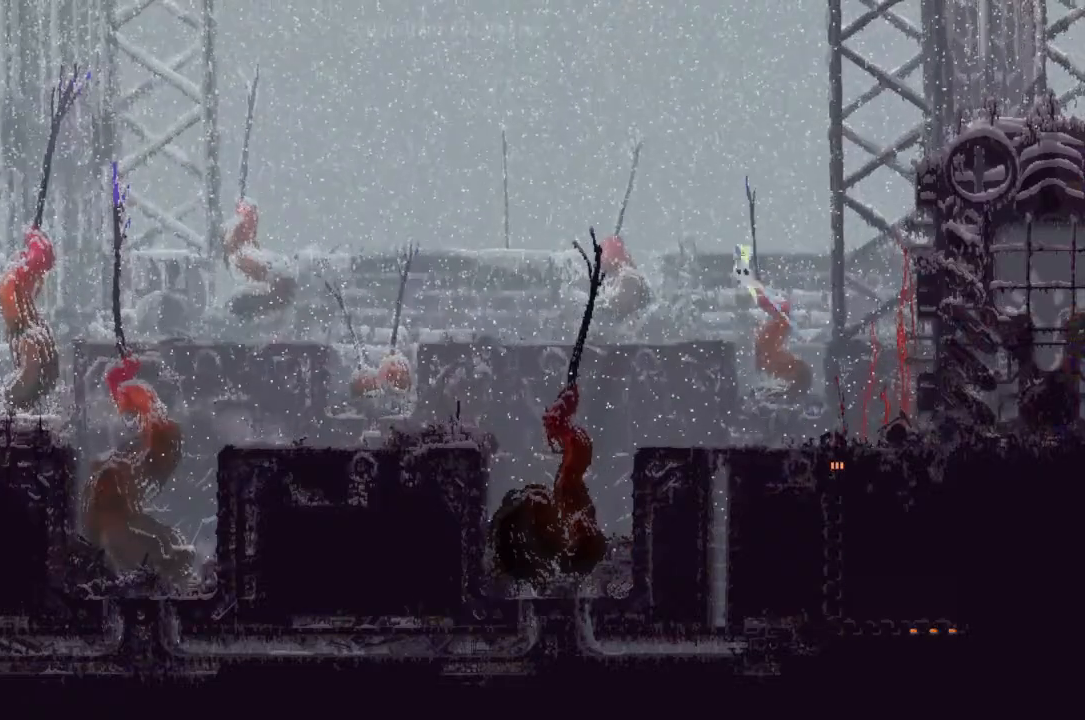
{"keys": ["left", "r"], "events": [[133, "left", "up"], [133, "right", "down"], [233, "right", "up"], [333, "left", "down"]]}
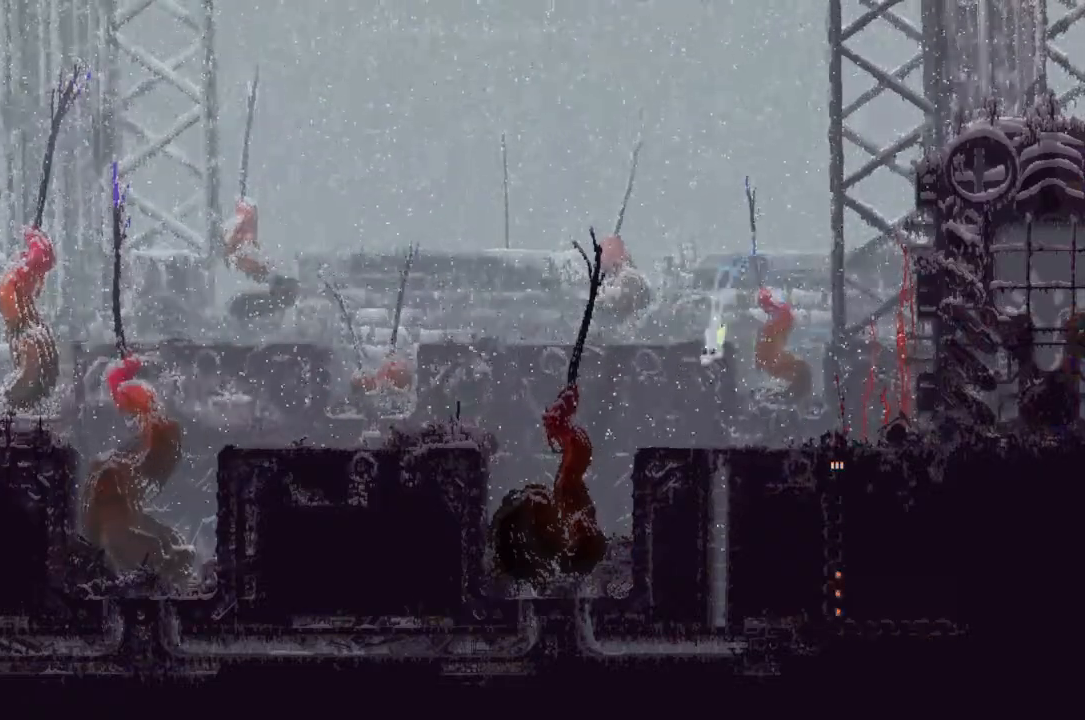
{"keys": ["j", "left", "r"], "events": [[233, "j", "down"]]}
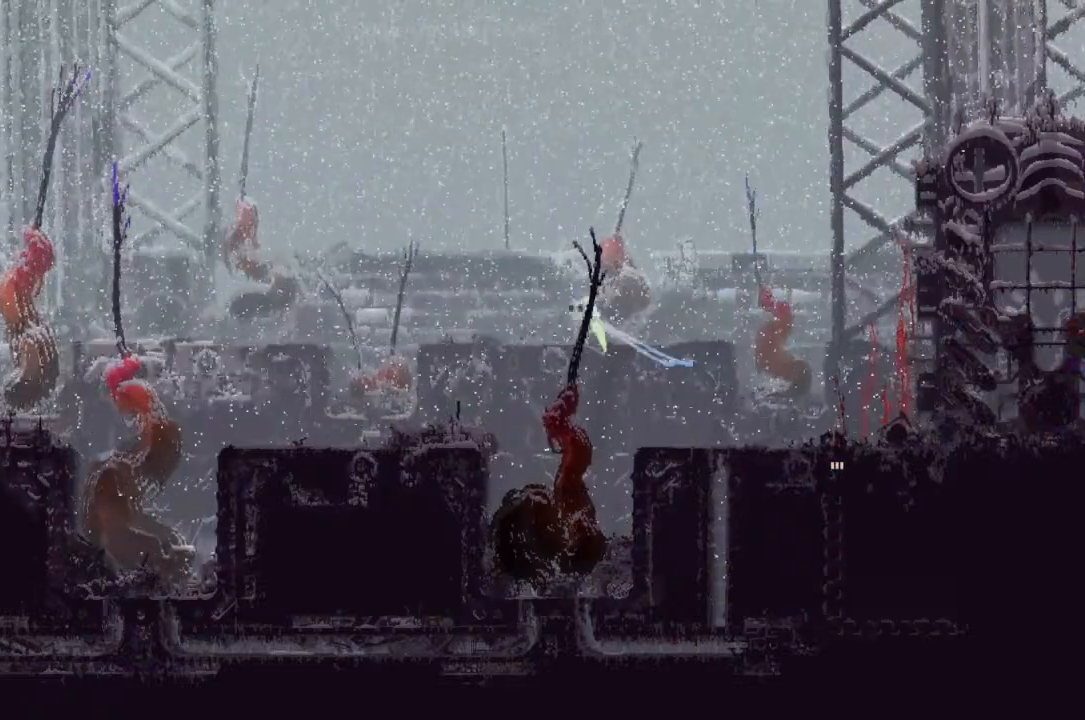
{"keys": ["left", "r"], "events": [[333, "j", "up"]]}
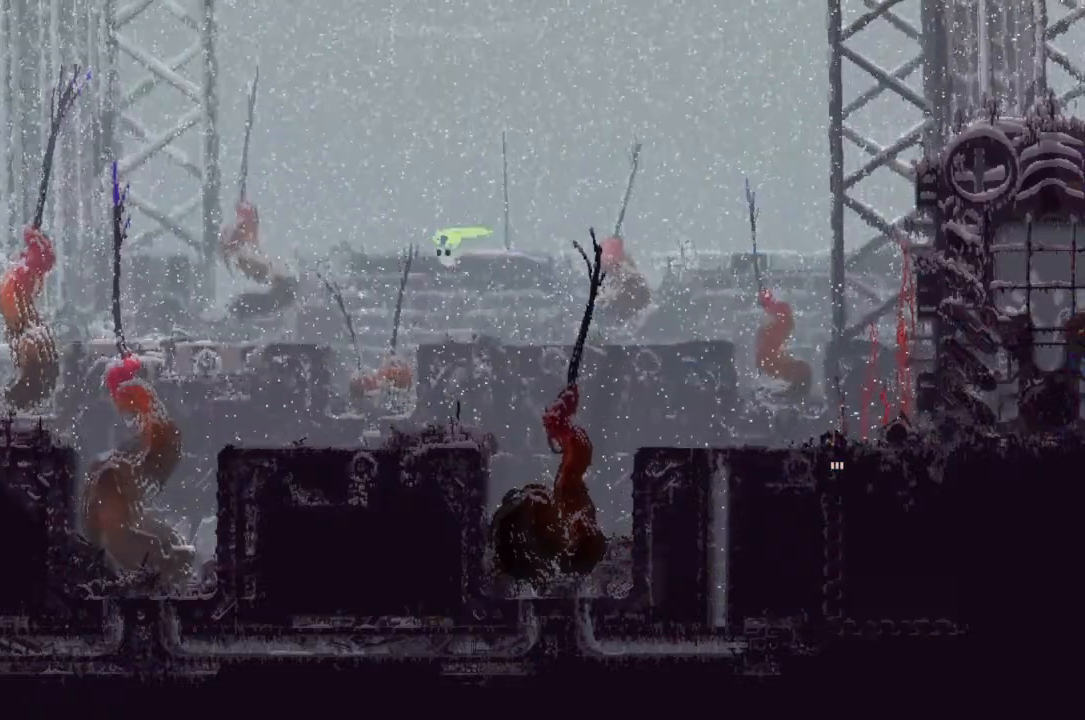
{"keys": ["left", "r"], "events": []}
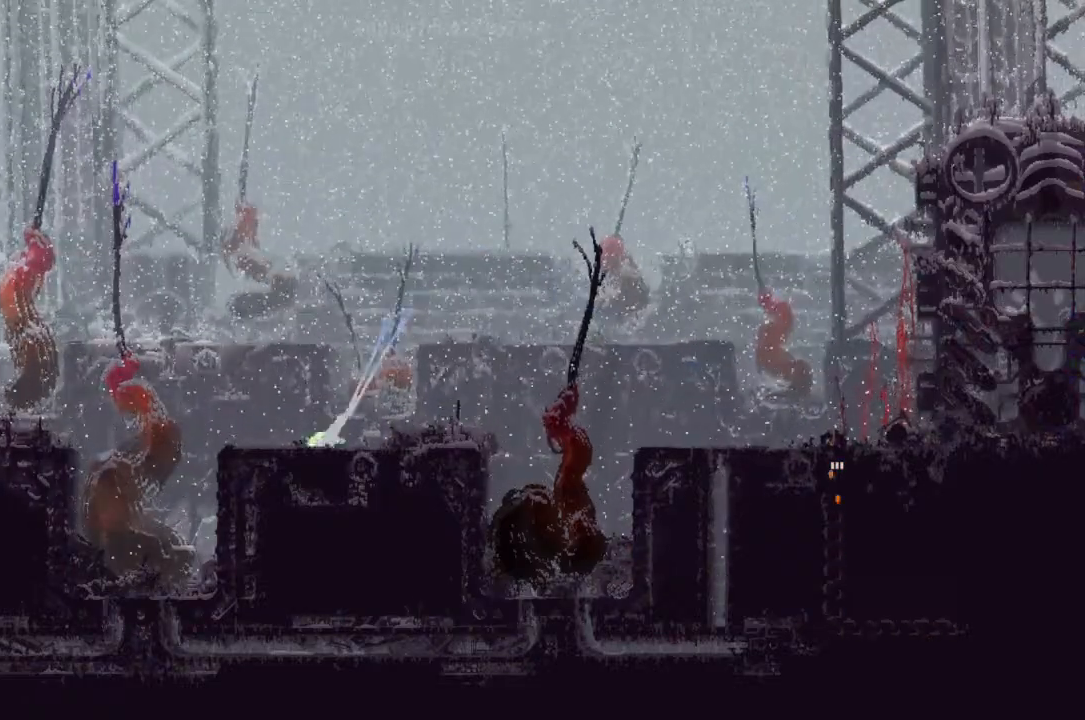
{"keys": ["j", "left", "r"], "events": [[67, "j", "down"]]}
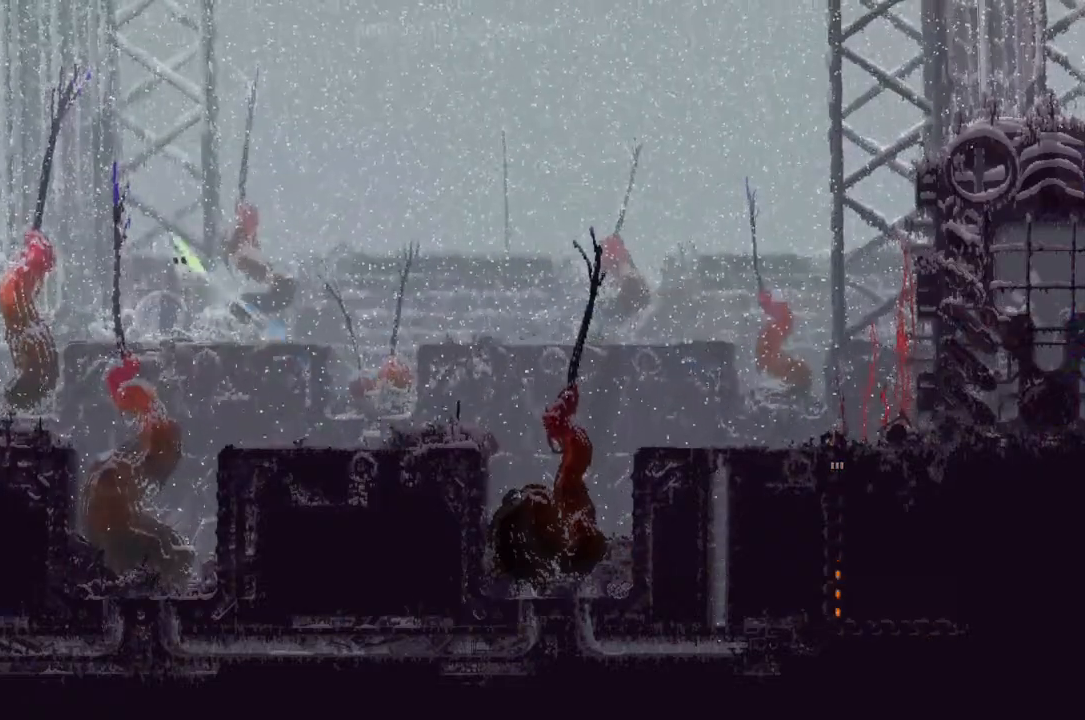
{"keys": ["left", "r"], "events": [[33, "j", "up"]]}
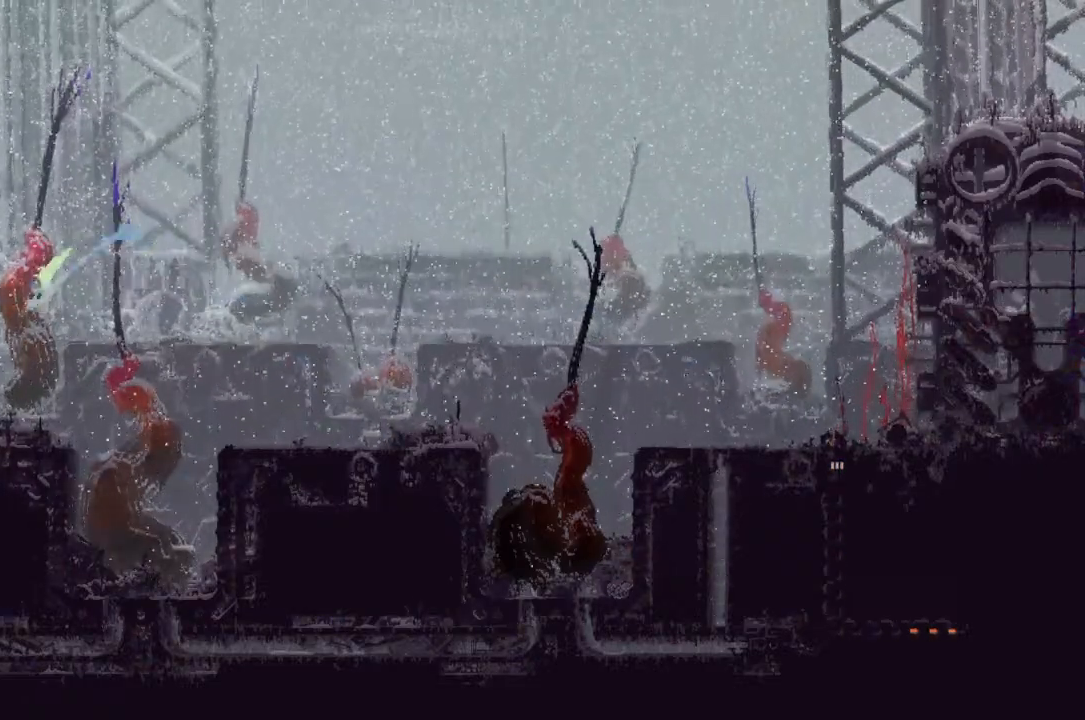
{"keys": ["j", "left", "r"], "events": [[467, "j", "down"]]}
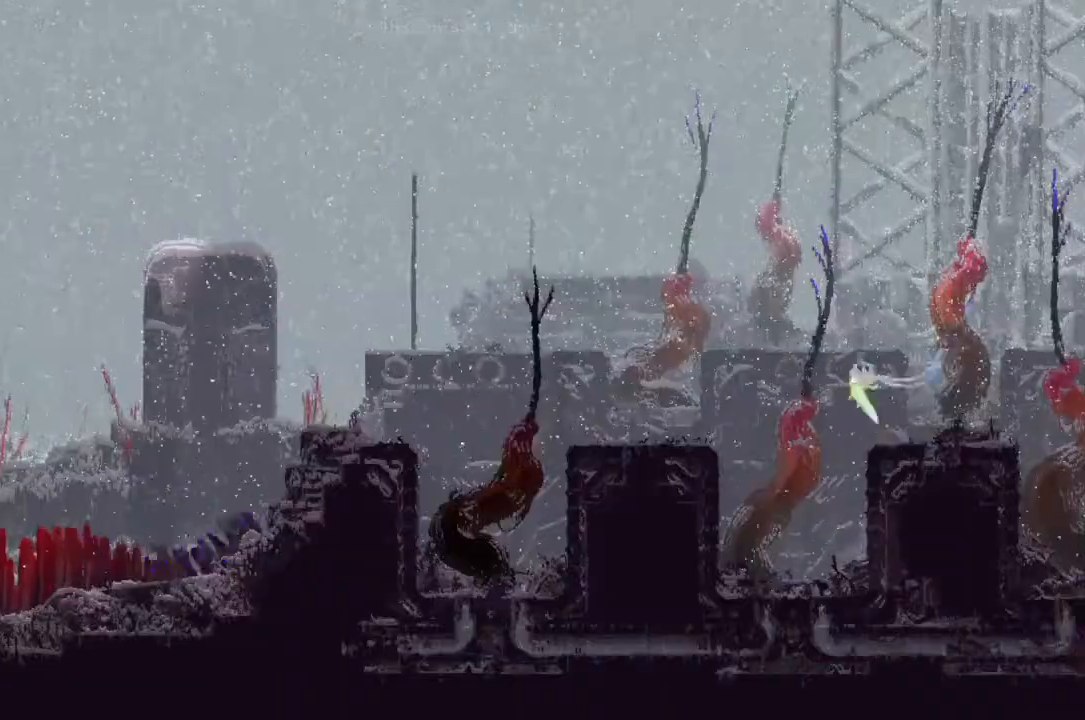
{"keys": ["left", "r"], "events": [[233, "j", "up"]]}
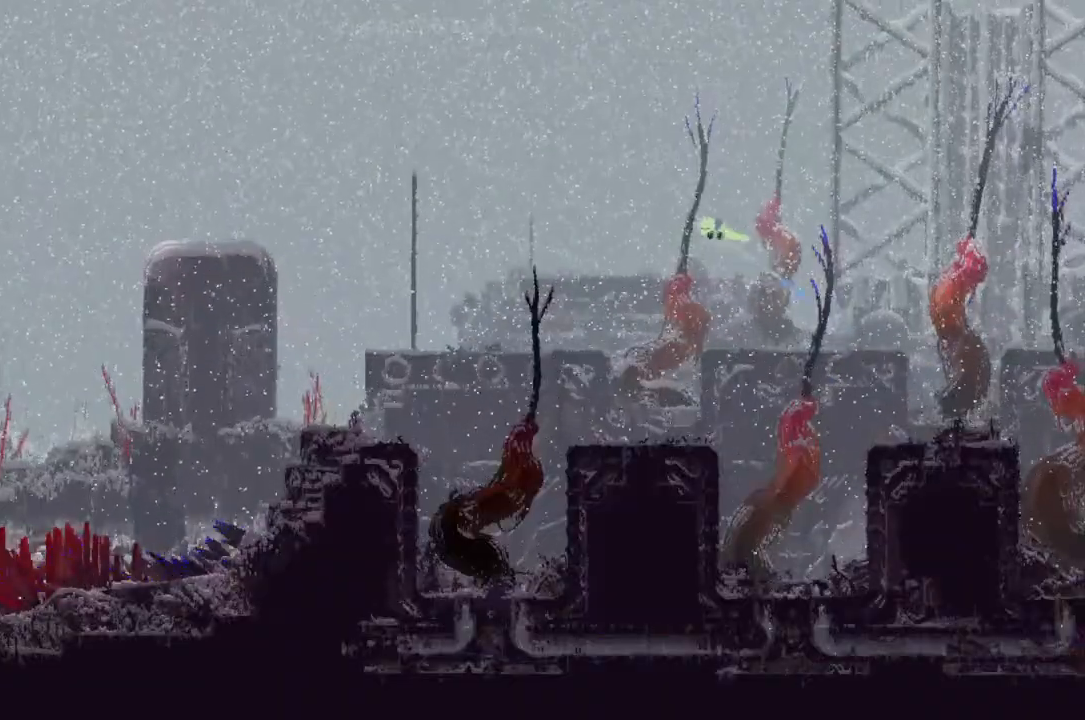
{"keys": ["left", "r"], "events": [[67, "left", "up"], [133, "right", "down"], [200, "right", "up"], [367, "left", "down"]]}
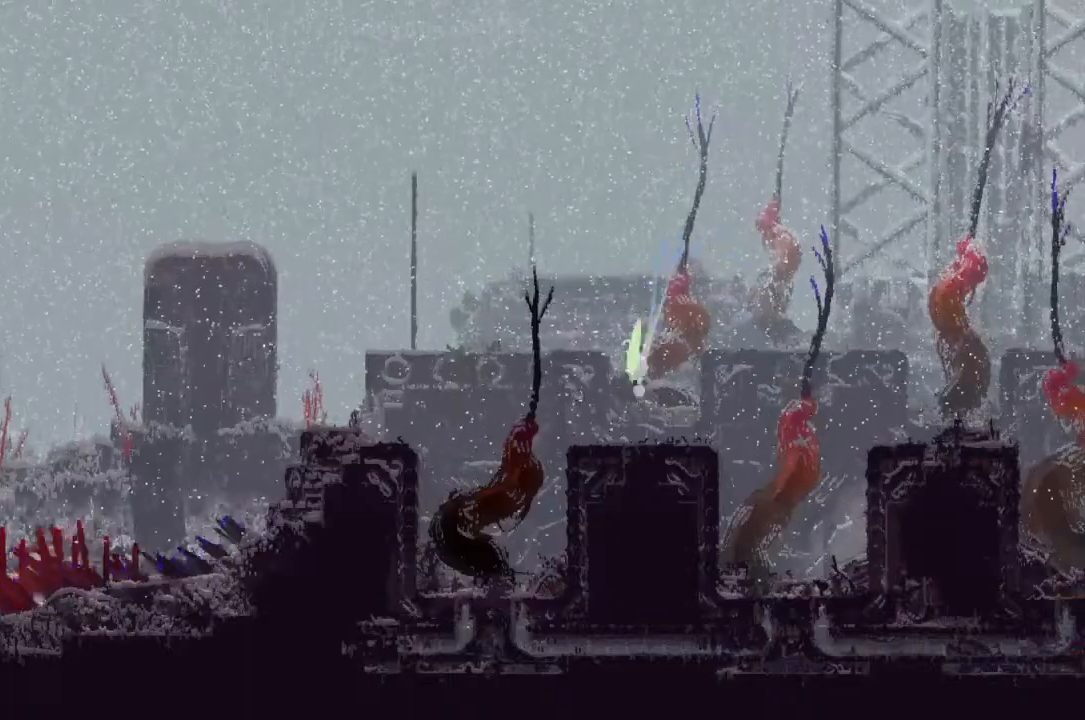
{"keys": ["j", "left", "r"], "events": [[200, "j", "down"]]}